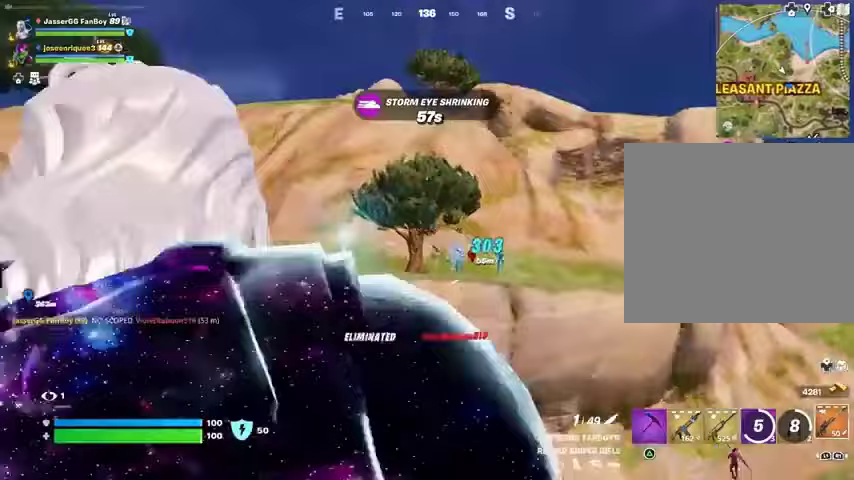
Gameplay with a controller (PlayStation layout); each line is a JSON object with the inputs held at the frame after it. "events" lists button and stick changes between this image and that frame as [ms after this image, input, new state], when the widget could be followed in between.
{"buttons": [], "left_stick": "up-right", "right_stick": "center", "events": [[133, "left_stick", "up"], [267, "left_stick", "up-right"]]}
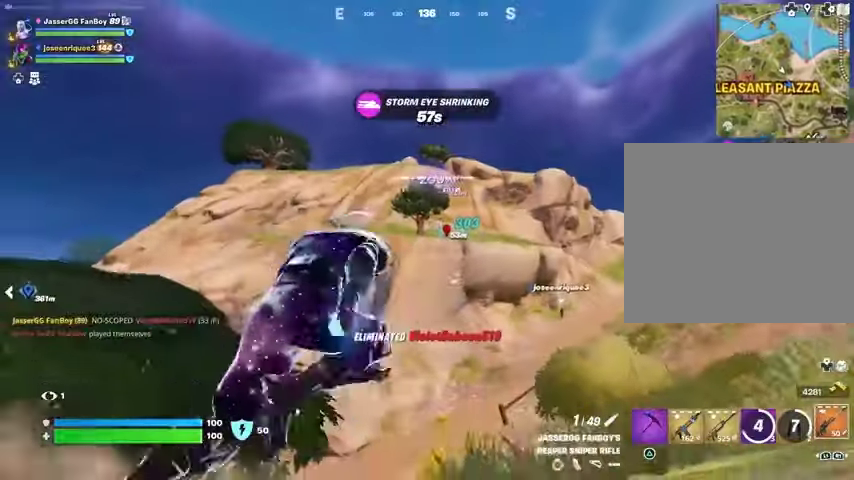
{"buttons": [], "left_stick": "up-right", "right_stick": "center", "events": []}
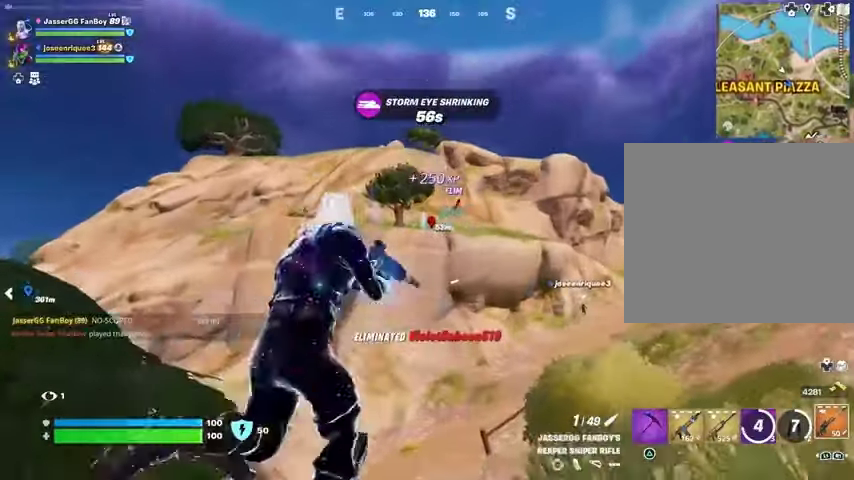
{"buttons": [], "left_stick": "up-right", "right_stick": "center", "events": []}
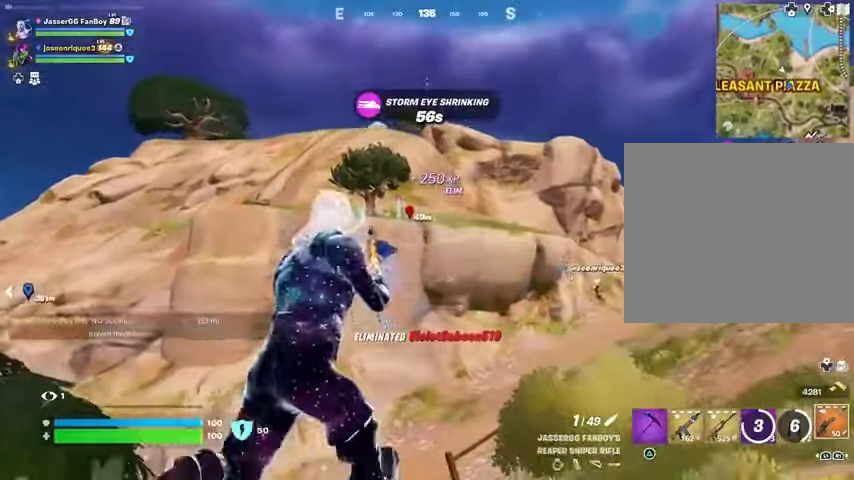
{"buttons": [], "left_stick": "up", "right_stick": "center", "events": [[167, "L1", "down"], [200, "left_stick", "up"], [267, "L1", "up"], [267, "L3", "down"], [500, "L3", "up"]]}
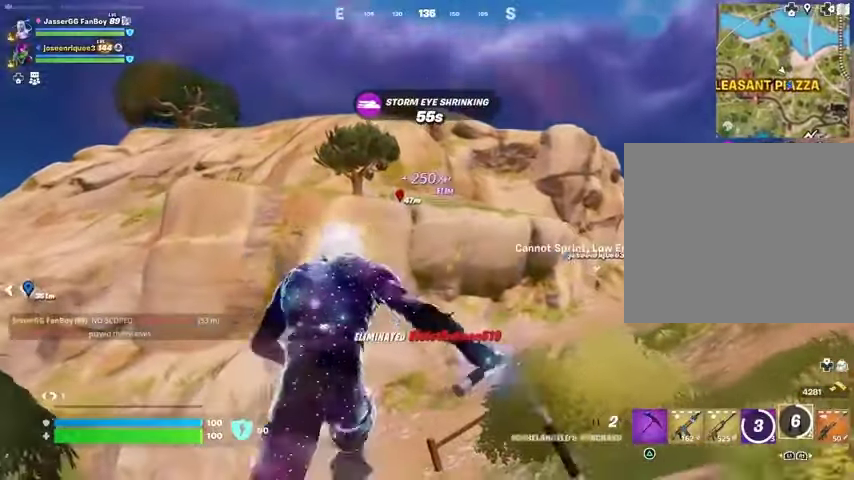
{"buttons": ["L2"], "left_stick": "up", "right_stick": "up-left", "events": [[67, "CROSS", "down"], [133, "CROSS", "up"], [400, "right_stick", "up-left"], [433, "L2", "down"]]}
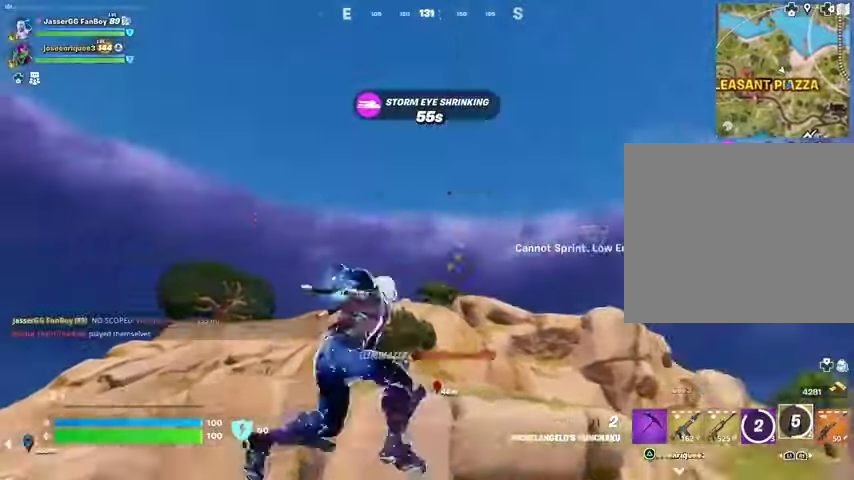
{"buttons": [], "left_stick": "up-right", "right_stick": "center", "events": [[33, "right_stick", "center"], [67, "L2", "up"], [367, "left_stick", "up-right"]]}
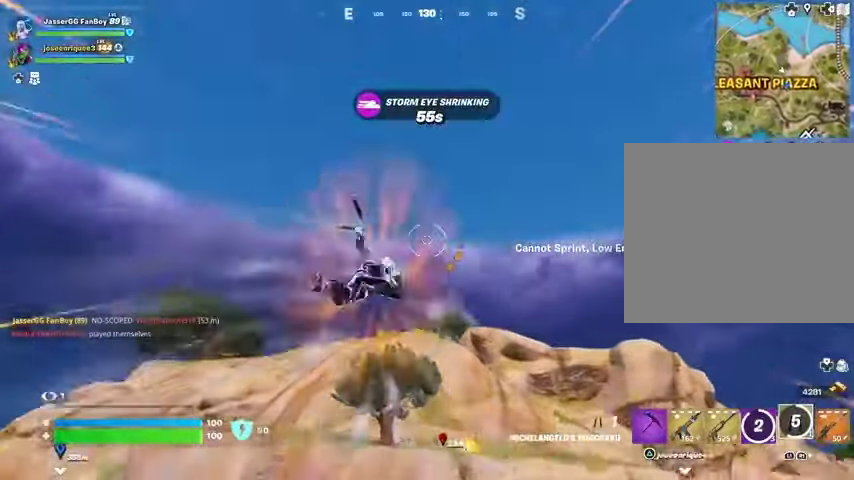
{"buttons": [], "left_stick": "up-right", "right_stick": "center", "events": [[67, "right_stick", "down"], [233, "right_stick", "center"]]}
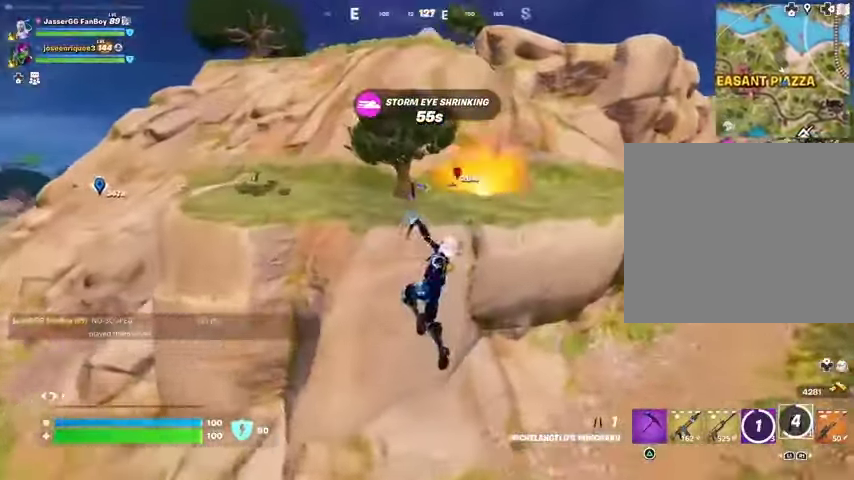
{"buttons": [], "left_stick": "up-left", "right_stick": "center", "events": [[67, "L2", "down"], [67, "right_stick", "up"], [133, "left_stick", "up"], [133, "right_stick", "center"], [200, "L2", "up"], [333, "left_stick", "up-left"], [400, "right_stick", "up"], [500, "right_stick", "center"]]}
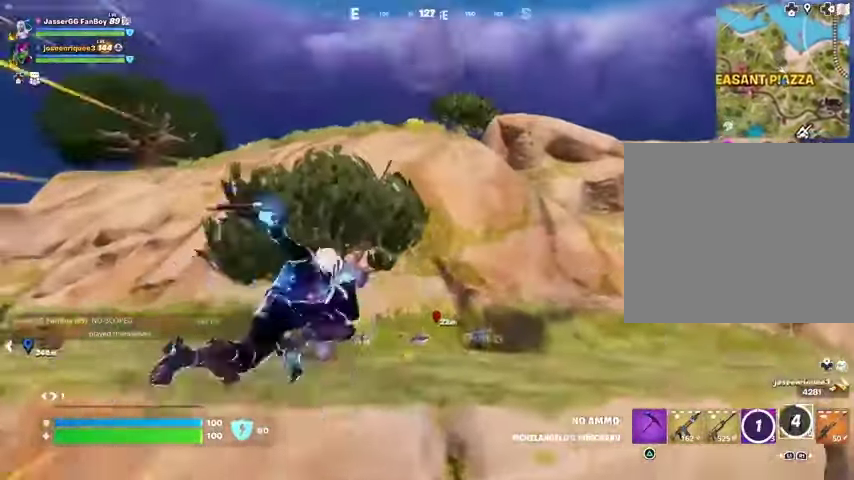
{"buttons": [], "left_stick": "center", "right_stick": "center", "events": [[33, "left_stick", "up"], [133, "right_stick", "down-left"], [267, "left_stick", "center"], [333, "right_stick", "center"]]}
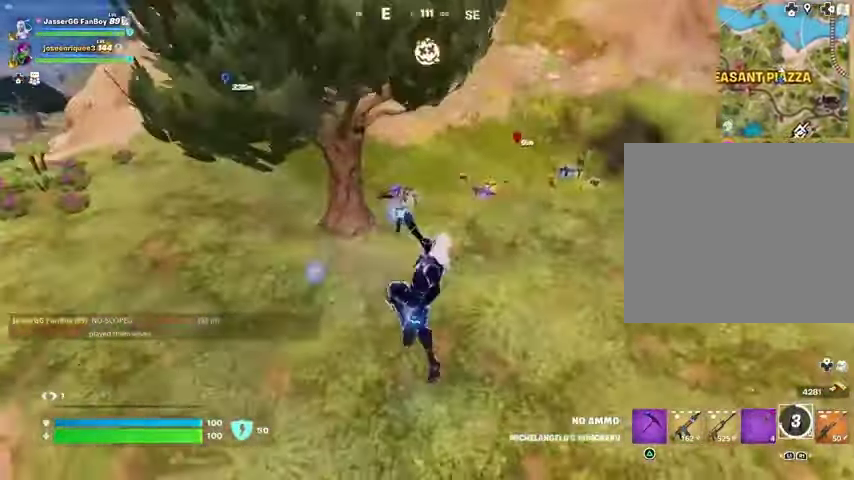
{"buttons": [], "left_stick": "up", "right_stick": "center", "events": [[67, "left_stick", "up-right"], [200, "left_stick", "up"], [233, "right_stick", "up-right"], [300, "R1", "down"], [333, "right_stick", "center"], [400, "R1", "up"]]}
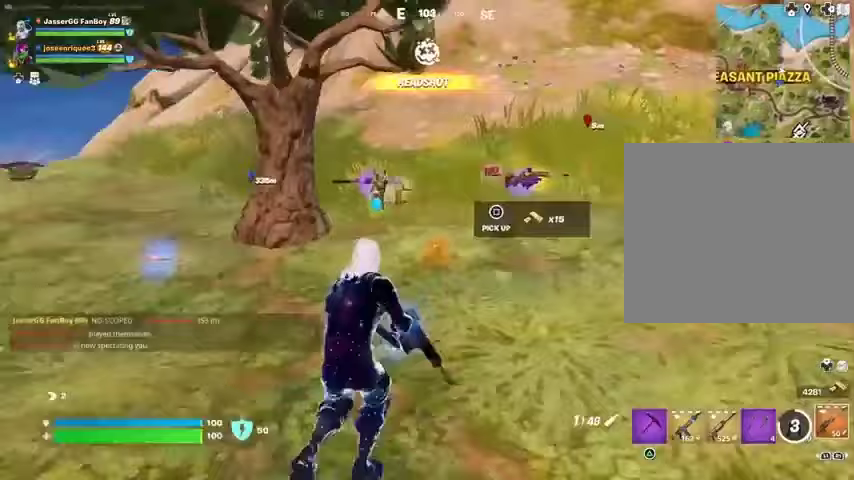
{"buttons": [], "left_stick": "up-left", "right_stick": "center", "events": [[100, "L3", "down"], [167, "L3", "up"], [267, "left_stick", "up-right"], [500, "left_stick", "up-left"]]}
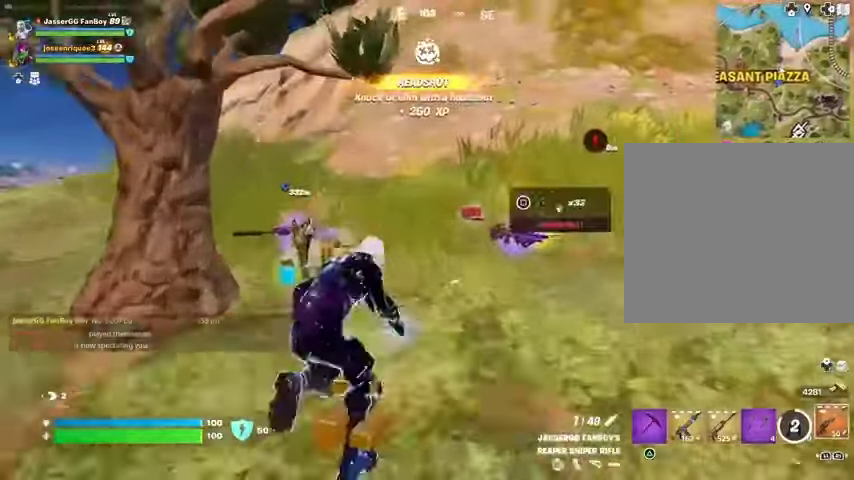
{"buttons": [], "left_stick": "up", "right_stick": "center", "events": [[167, "right_stick", "right"], [267, "left_stick", "up-right"], [333, "right_stick", "center"], [467, "left_stick", "up"]]}
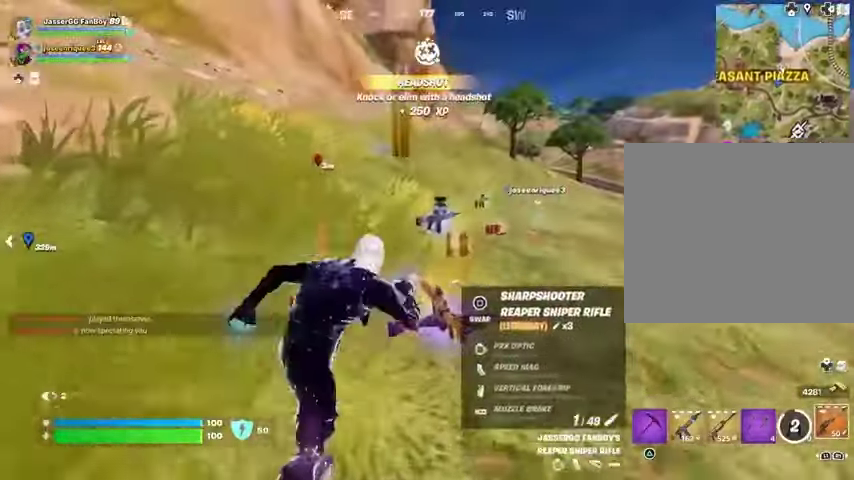
{"buttons": [], "left_stick": "up", "right_stick": "center", "events": [[200, "left_stick", "up-right"], [367, "left_stick", "up"]]}
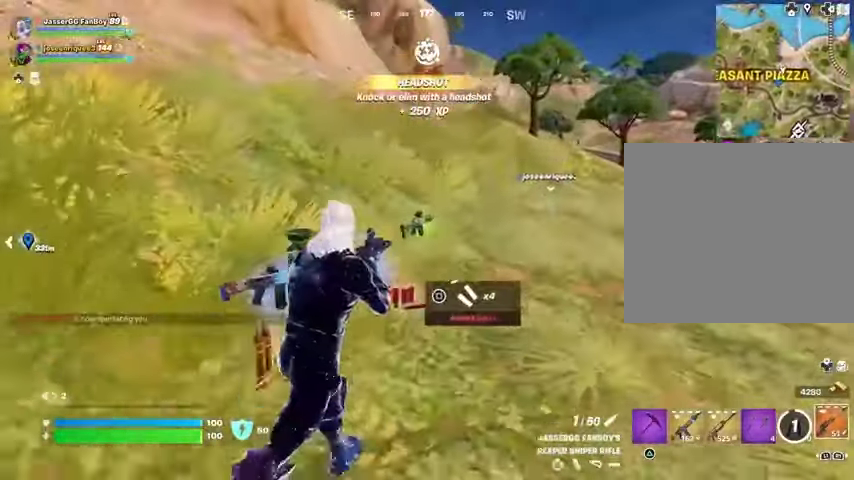
{"buttons": ["CROSS"], "left_stick": "up-left", "right_stick": "center", "events": [[333, "right_stick", "up"], [367, "left_stick", "up-left"], [433, "CROSS", "down"], [433, "right_stick", "center"]]}
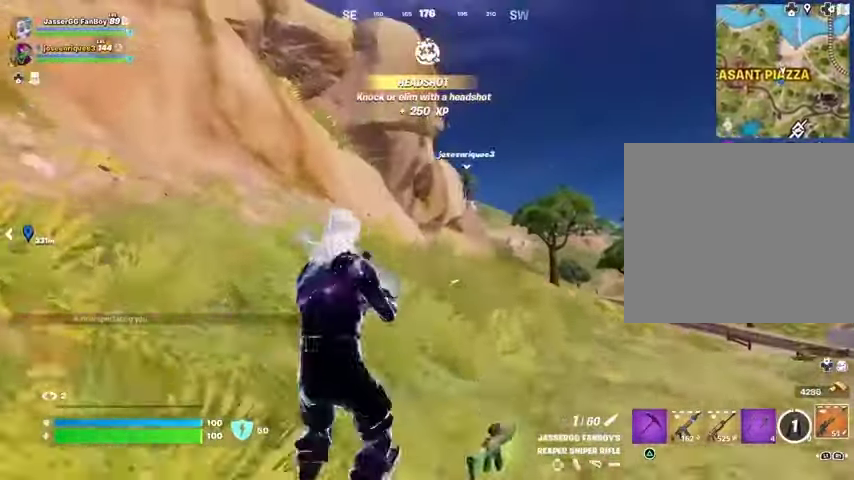
{"buttons": [], "left_stick": "up", "right_stick": "center", "events": [[33, "CROSS", "up"], [67, "left_stick", "up"], [333, "SQUARE", "down"], [400, "SQUARE", "up"]]}
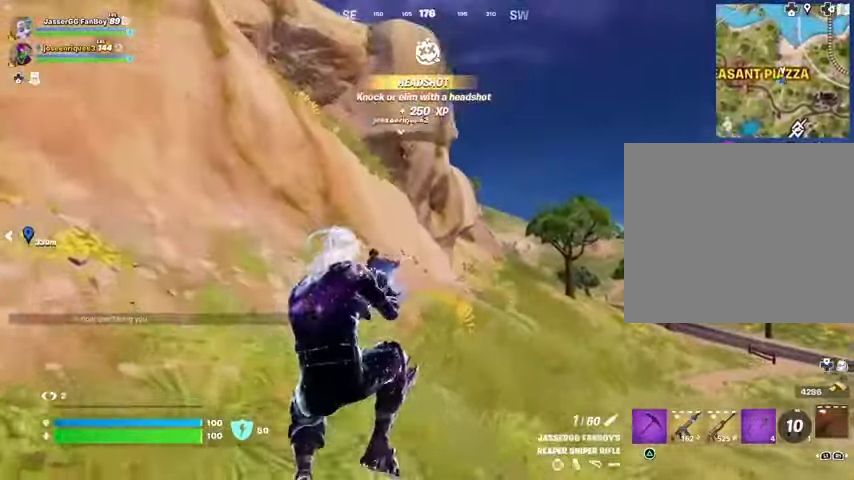
{"buttons": [], "left_stick": "up-right", "right_stick": "center", "events": [[133, "right_stick", "up-left"], [167, "left_stick", "up-right"], [267, "right_stick", "center"]]}
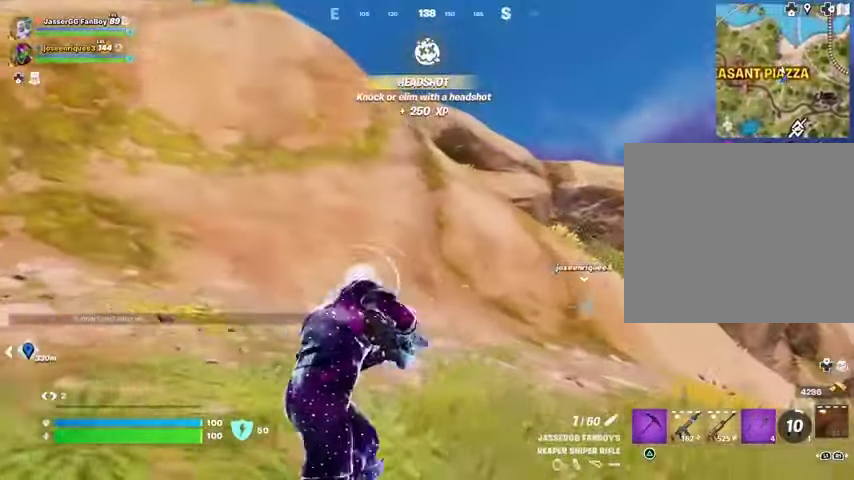
{"buttons": [], "left_stick": "up-right", "right_stick": "center", "events": []}
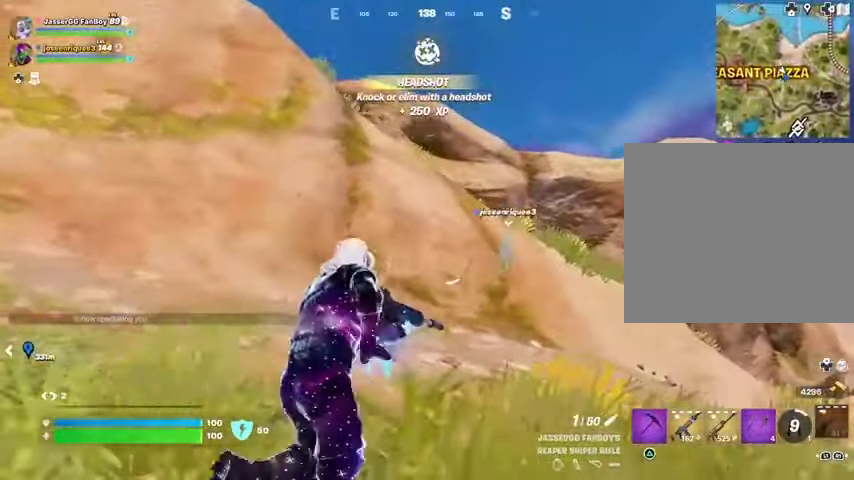
{"buttons": [], "left_stick": "up-right", "right_stick": "center", "events": []}
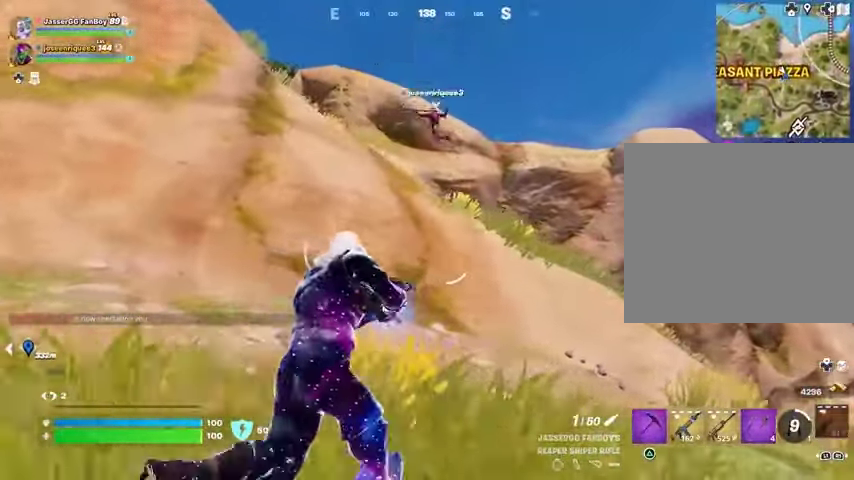
{"buttons": [], "left_stick": "up-right", "right_stick": "center", "events": []}
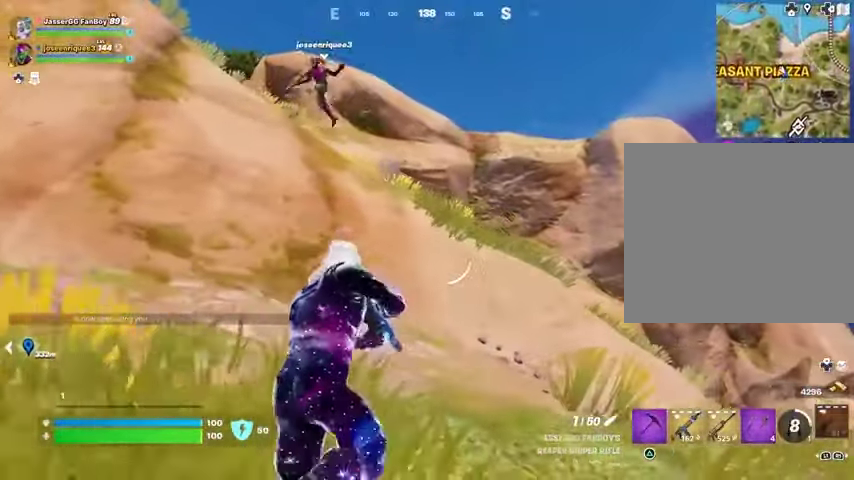
{"buttons": [], "left_stick": "up-right", "right_stick": "center", "events": [[100, "left_stick", "up"], [500, "left_stick", "up-right"]]}
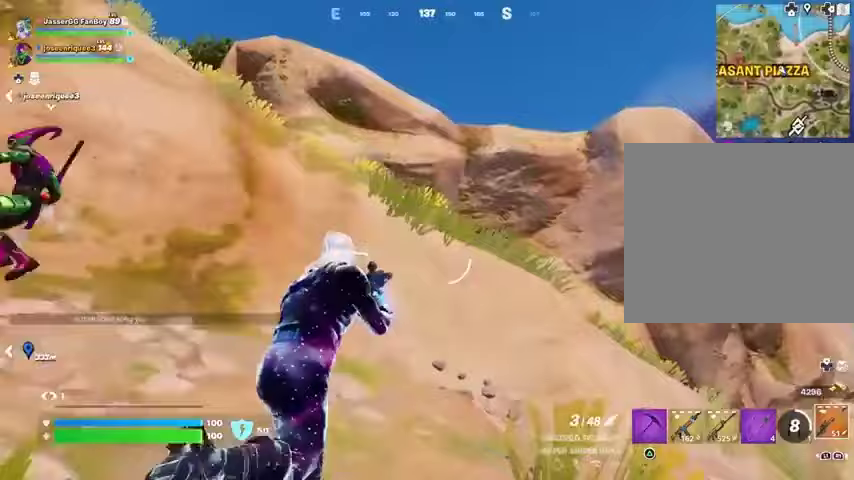
{"buttons": [], "left_stick": "up-right", "right_stick": "left", "events": [[67, "right_stick", "right"], [167, "L3", "down"], [267, "right_stick", "center"], [333, "L3", "up"], [333, "right_stick", "up"], [367, "L1", "down"], [400, "CROSS", "down"], [433, "L1", "up"], [467, "CROSS", "up"], [500, "right_stick", "left"]]}
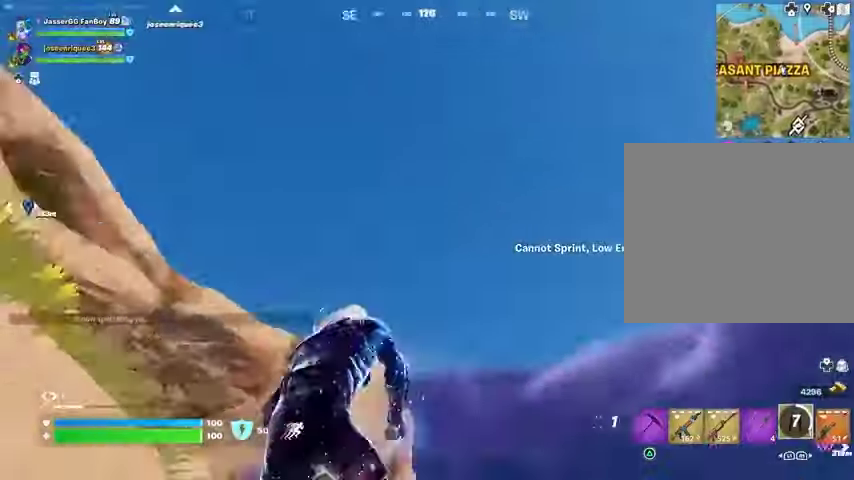
{"buttons": [], "left_stick": "up", "right_stick": "center", "events": [[67, "right_stick", "down-left"], [167, "right_stick", "center"], [200, "left_stick", "up"], [367, "L2", "down"], [367, "right_stick", "up-right"], [433, "L2", "up"], [433, "right_stick", "center"]]}
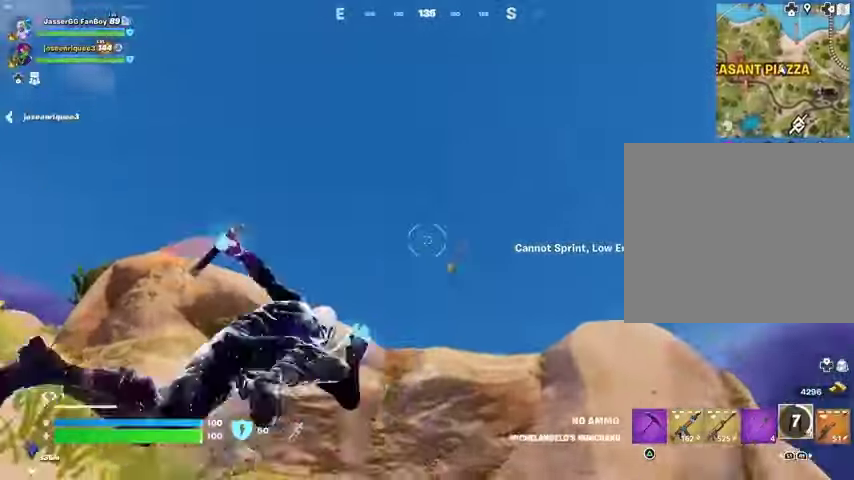
{"buttons": [], "left_stick": "up-left", "right_stick": "down", "events": [[33, "left_stick", "up-left"], [367, "right_stick", "down-left"], [500, "right_stick", "down"]]}
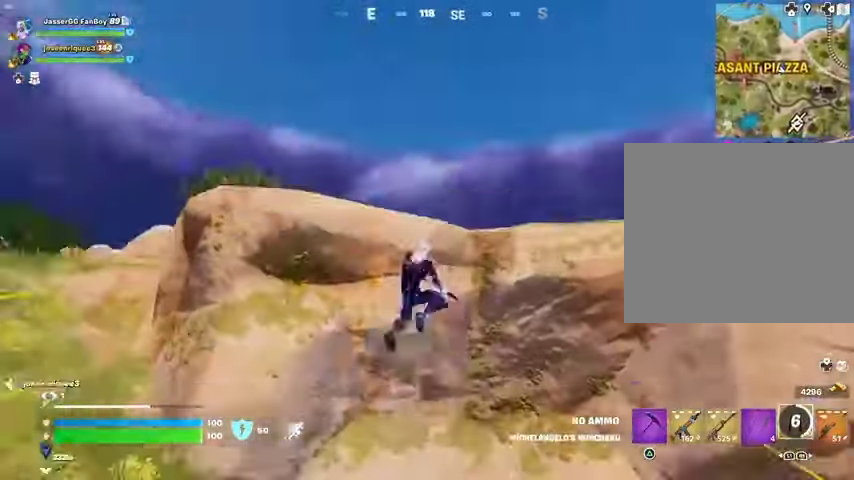
{"buttons": ["L2"], "left_stick": "right", "right_stick": "up", "events": [[133, "right_stick", "center"], [400, "right_stick", "up"], [433, "L2", "down"], [433, "left_stick", "right"]]}
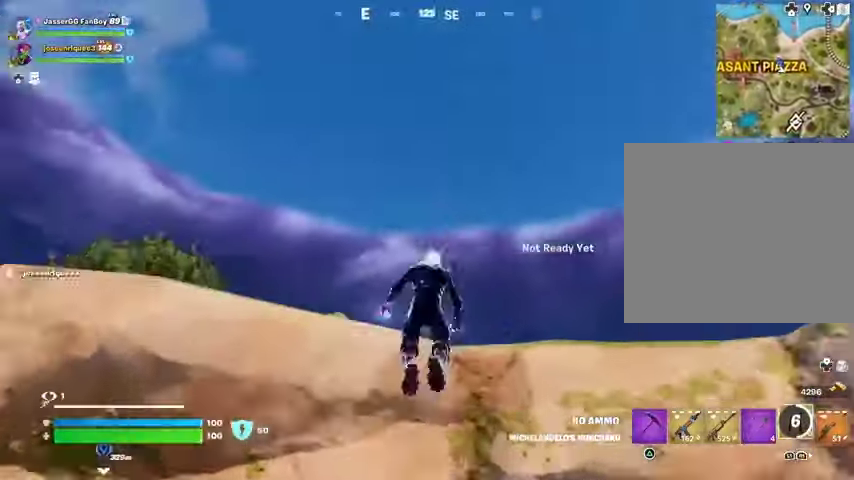
{"buttons": [], "left_stick": "down", "right_stick": "center", "events": [[33, "L2", "up"], [67, "right_stick", "down-left"], [133, "left_stick", "down-left"], [167, "right_stick", "center"], [300, "left_stick", "down"], [333, "right_stick", "up-right"], [367, "L2", "down"], [467, "L2", "up"], [467, "right_stick", "center"]]}
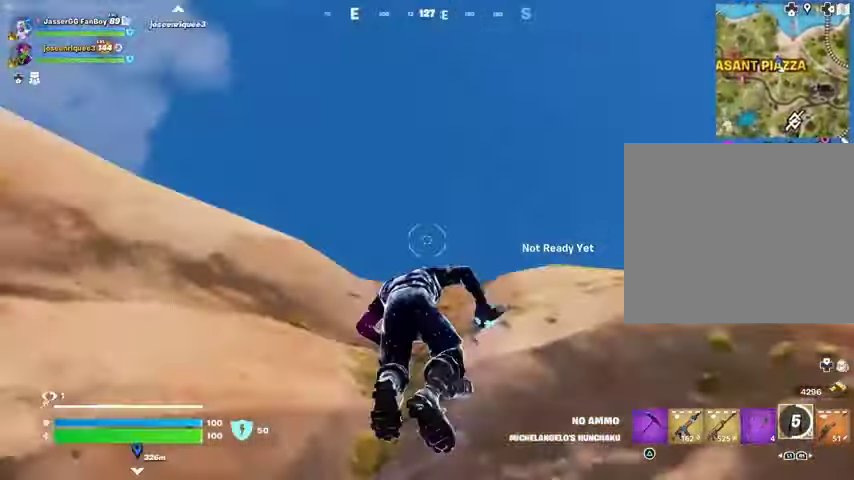
{"buttons": [], "left_stick": "up", "right_stick": "center", "events": [[100, "left_stick", "down-left"], [133, "CROSS", "down"], [233, "CROSS", "up"], [433, "left_stick", "up-left"], [500, "left_stick", "up"]]}
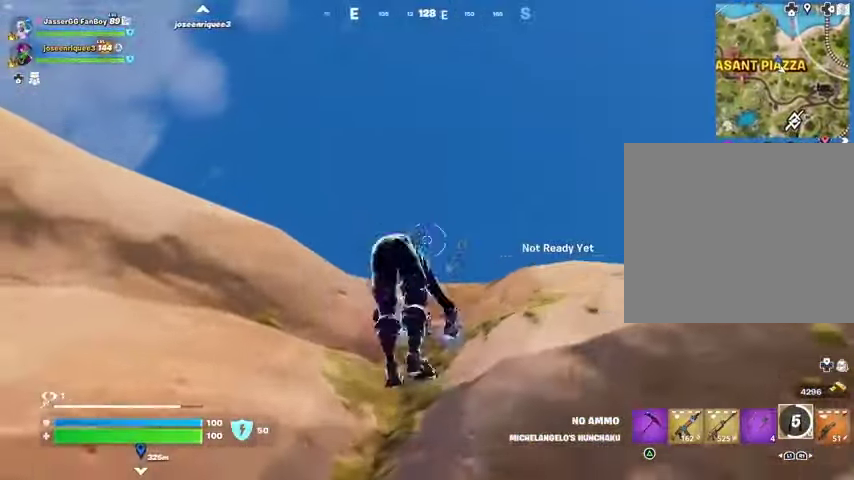
{"buttons": [], "left_stick": "down-right", "right_stick": "center", "events": [[33, "CROSS", "down"], [167, "CROSS", "up"], [200, "L1", "down"], [267, "L1", "up"], [333, "left_stick", "right"], [467, "left_stick", "down-right"]]}
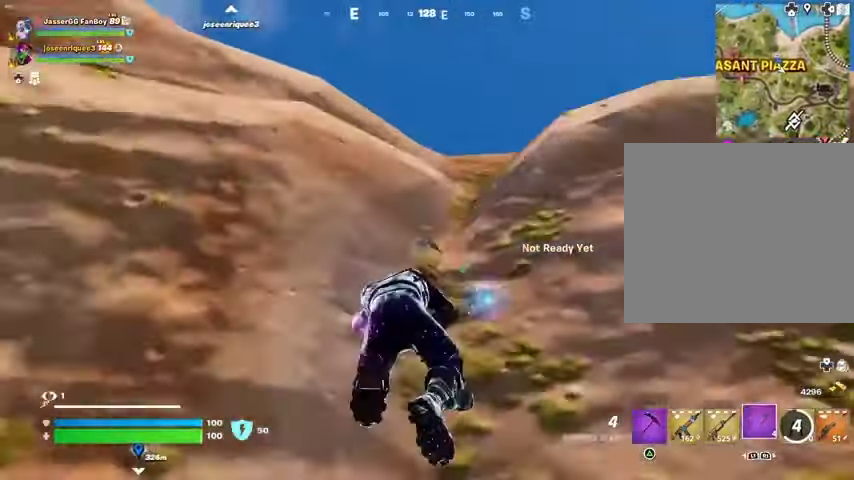
{"buttons": [], "left_stick": "down-left", "right_stick": "center", "events": [[67, "left_stick", "down"], [367, "left_stick", "down-left"]]}
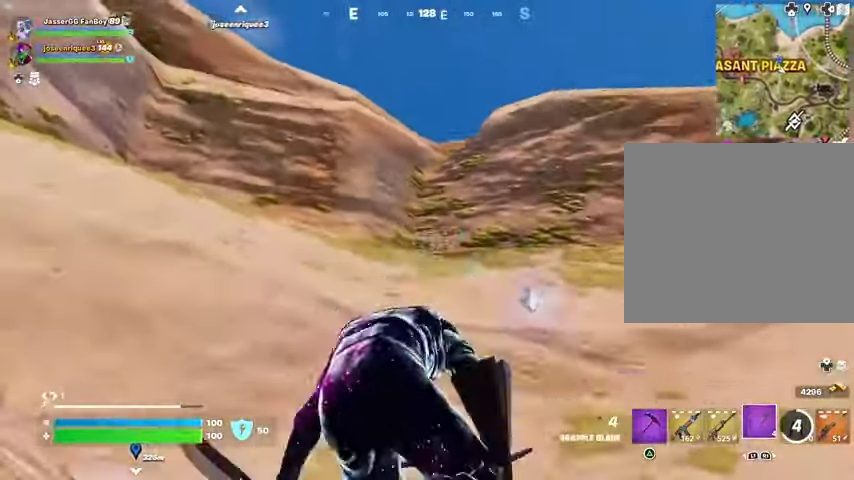
{"buttons": [], "left_stick": "down", "right_stick": "center", "events": [[133, "CROSS", "down"], [133, "left_stick", "down"], [233, "CROSS", "up"]]}
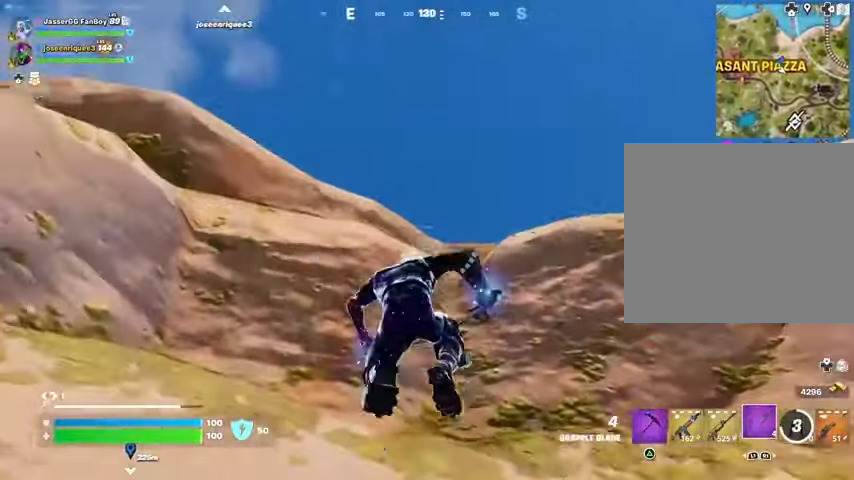
{"buttons": [], "left_stick": "down-right", "right_stick": "center", "events": [[167, "L2", "down"], [200, "left_stick", "down-right"], [300, "L2", "up"]]}